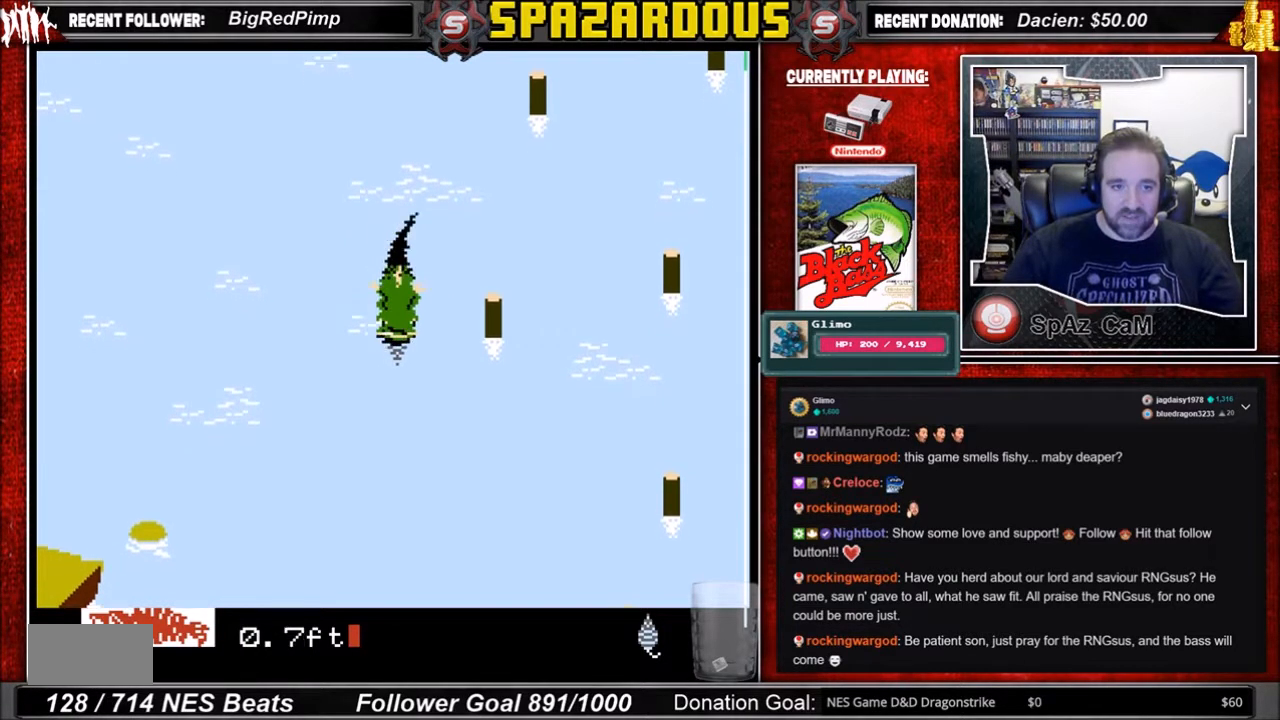
Gameplay with a controller (Nintendo layout); each line is a JSON object with the inputs held at the frame after it. "events" lists button and stick changes between this image and that frame as [ms after this image, input, new state], when the widget could be followed in between. Not read: L3 R3.
{"buttons": [], "events": [[400, "A", "up"]]}
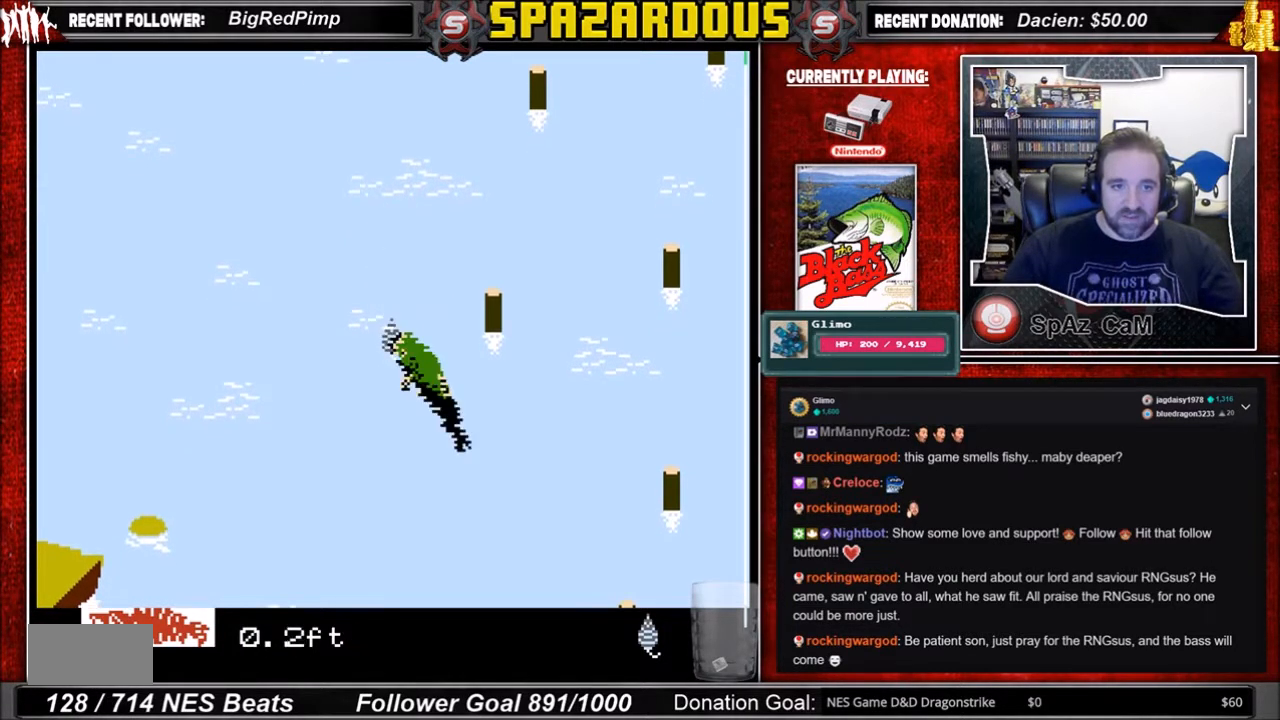
{"buttons": ["B"], "events": [[434, "B", "down"]]}
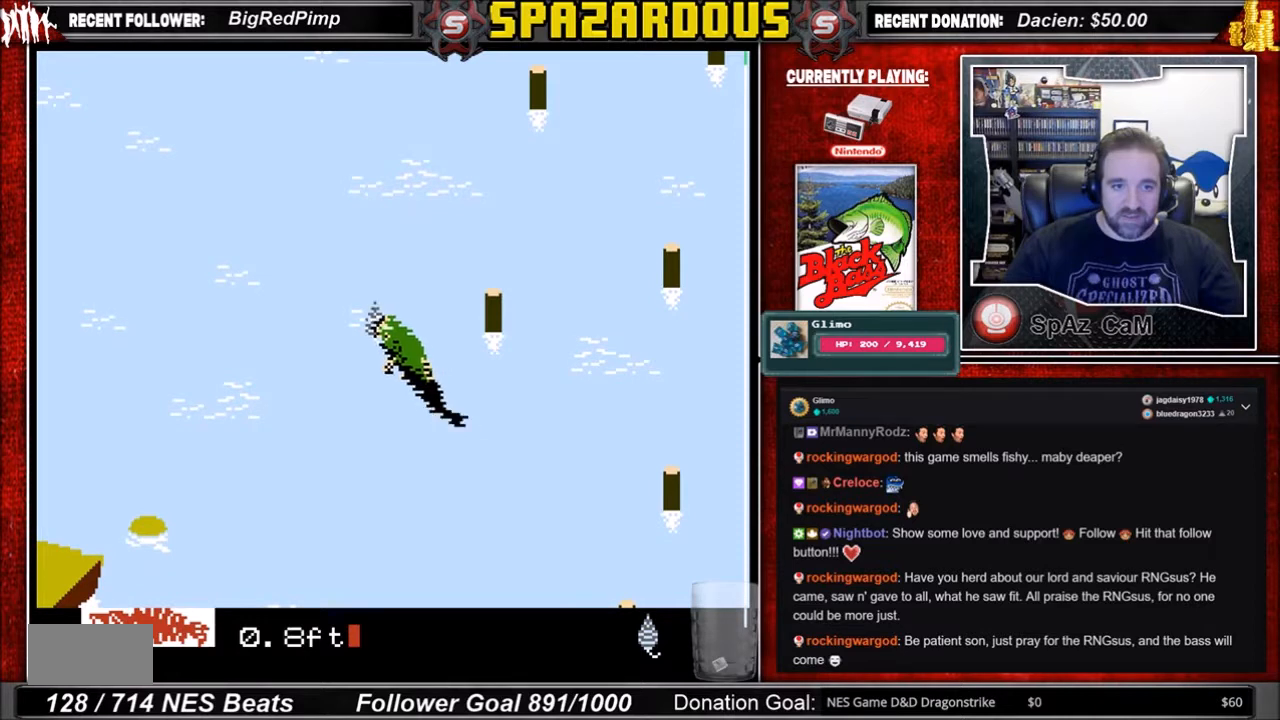
{"buttons": ["B"], "events": []}
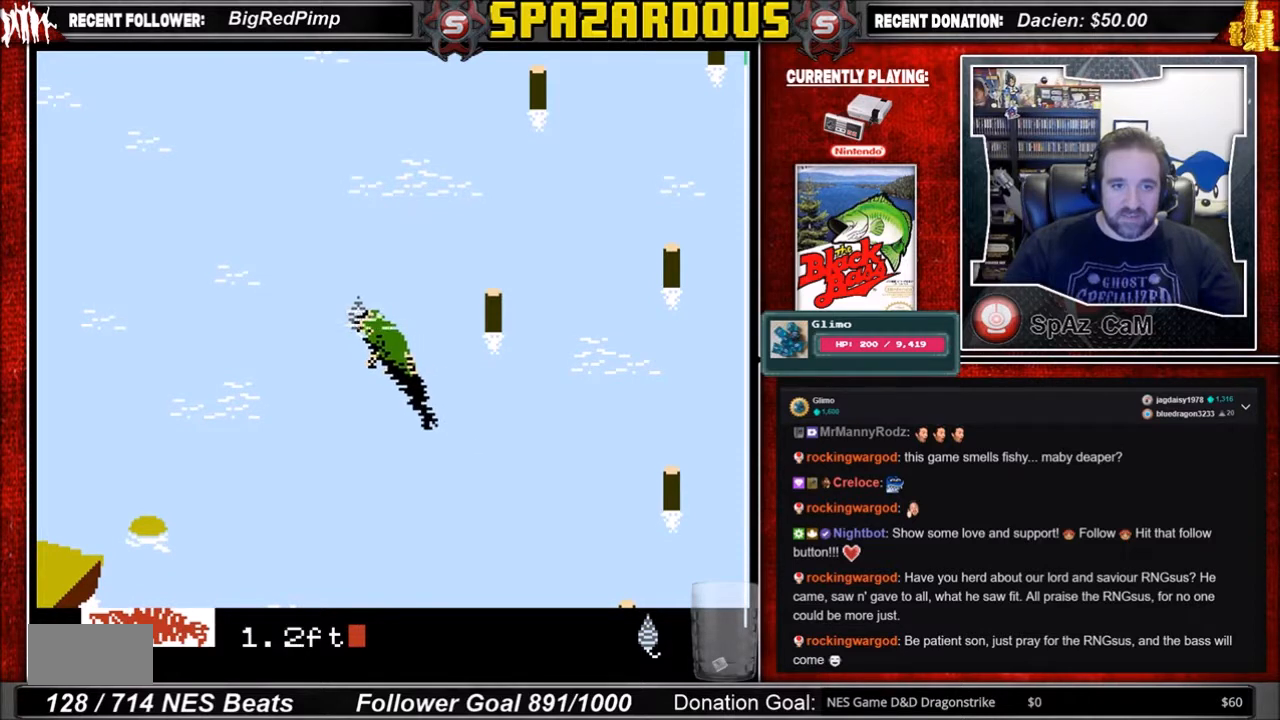
{"buttons": [], "events": [[34, "B", "up"]]}
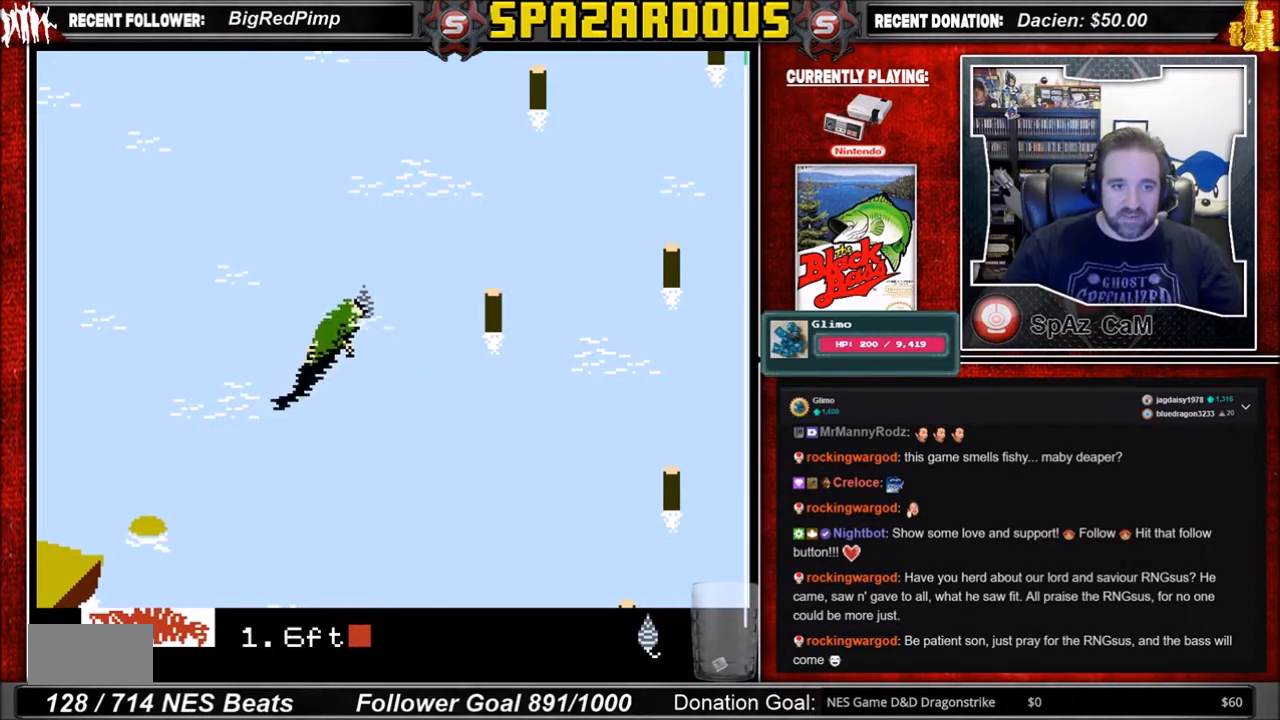
{"buttons": ["B"], "events": [[33, "A", "down"], [333, "A", "up"], [433, "B", "down"]]}
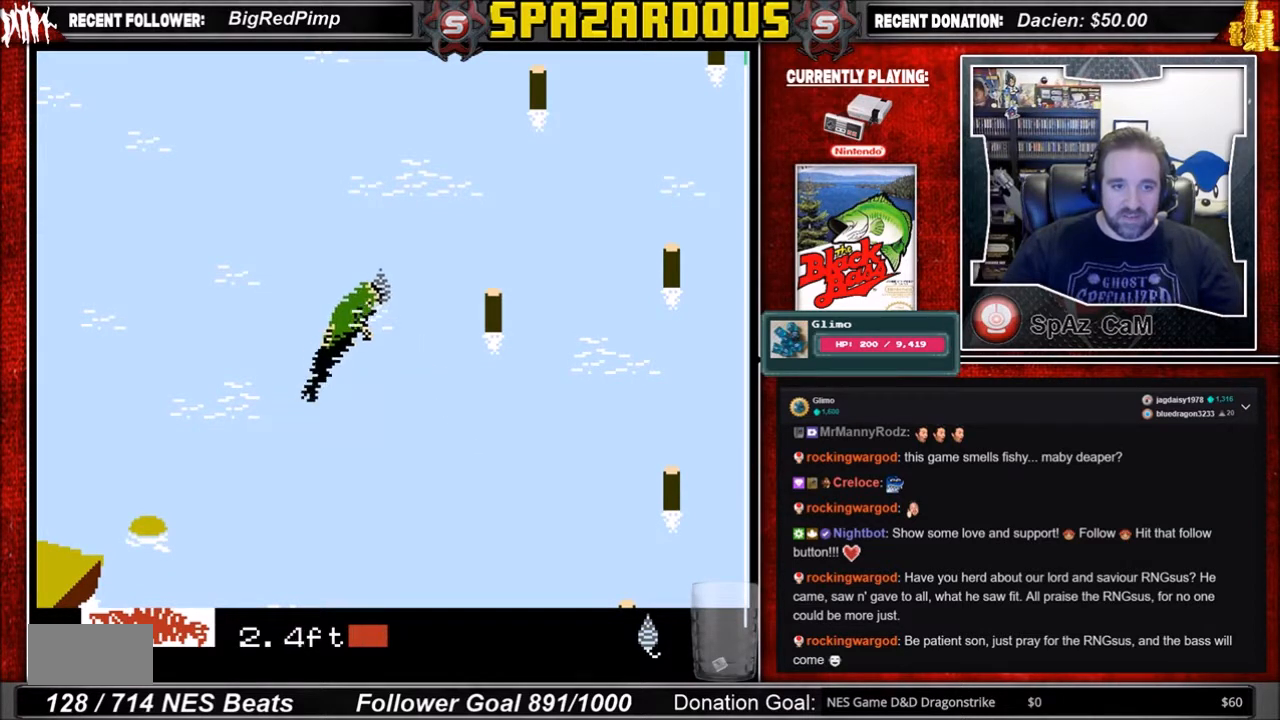
{"buttons": ["B"], "events": []}
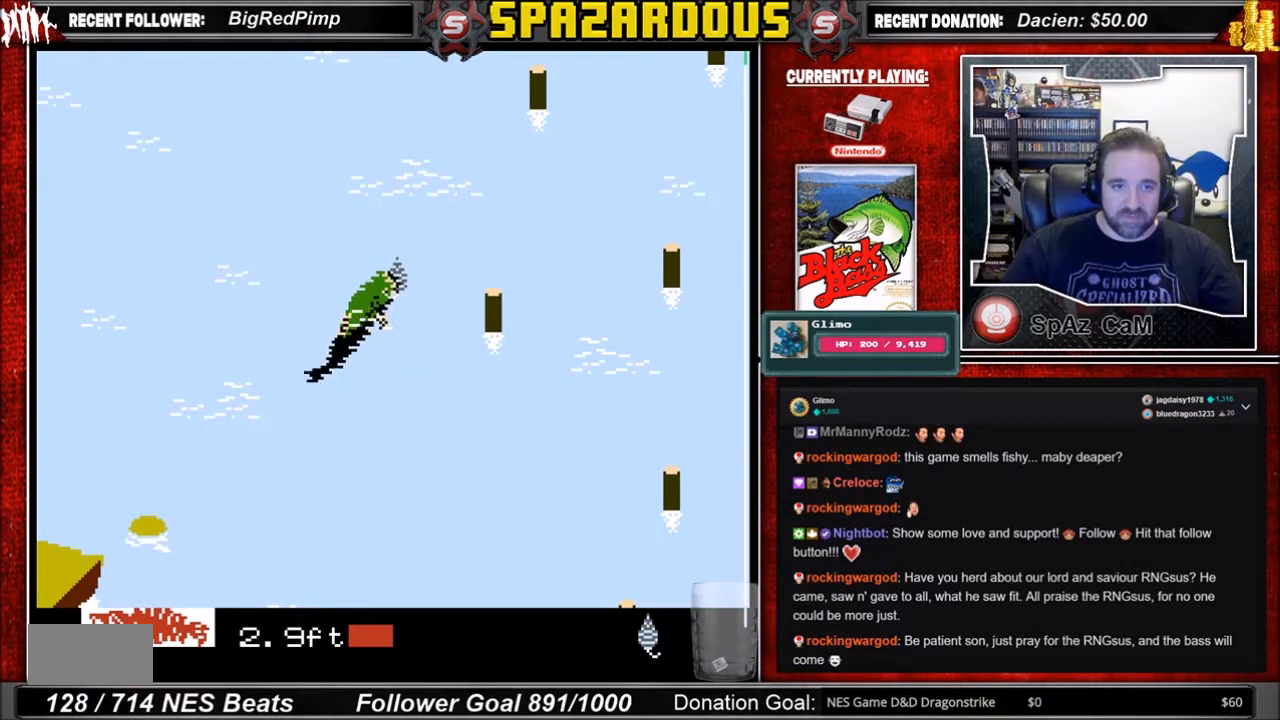
{"buttons": [], "events": [[267, "B", "up"]]}
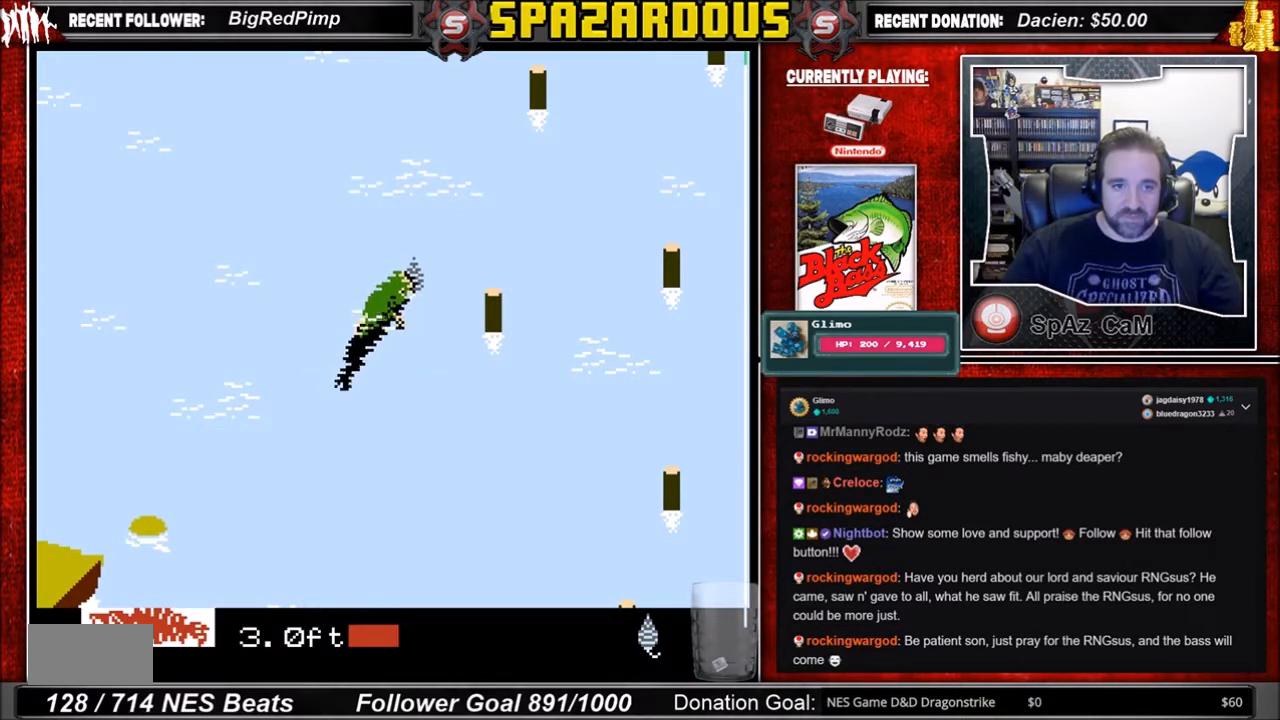
{"buttons": [], "events": [[200, "B", "down"], [501, "B", "up"]]}
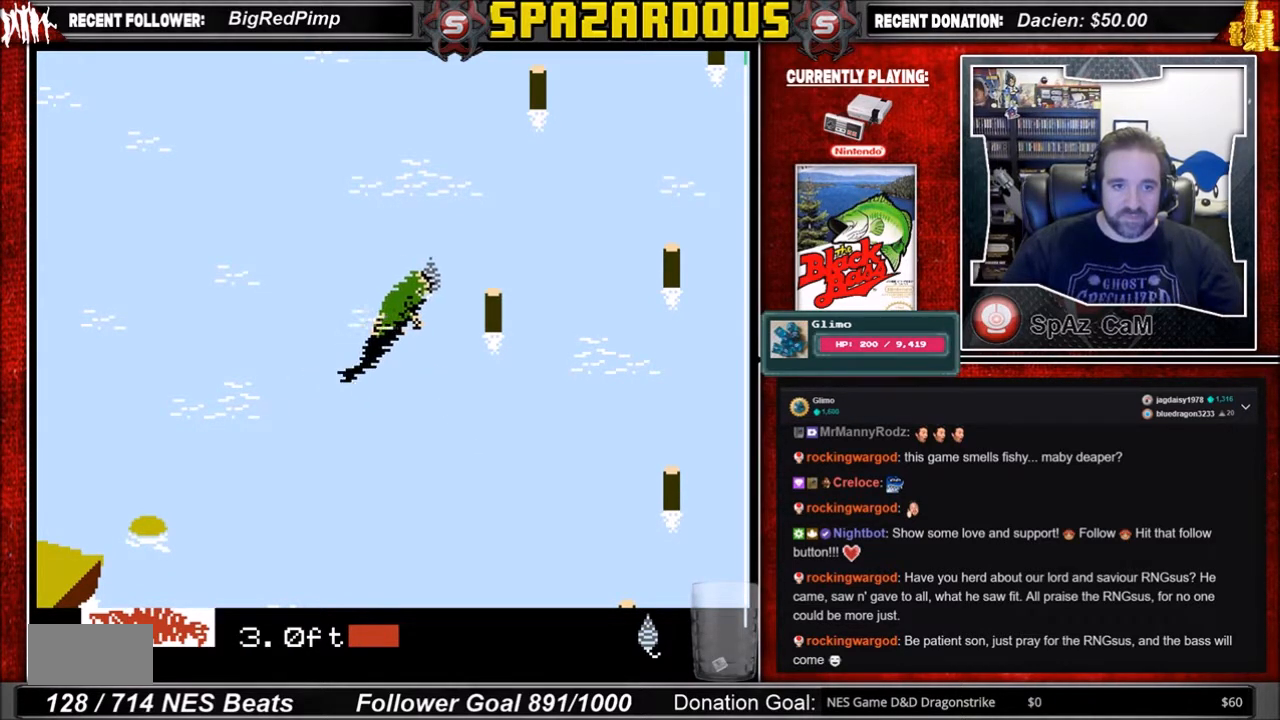
{"buttons": ["A"], "events": [[166, "A", "down"]]}
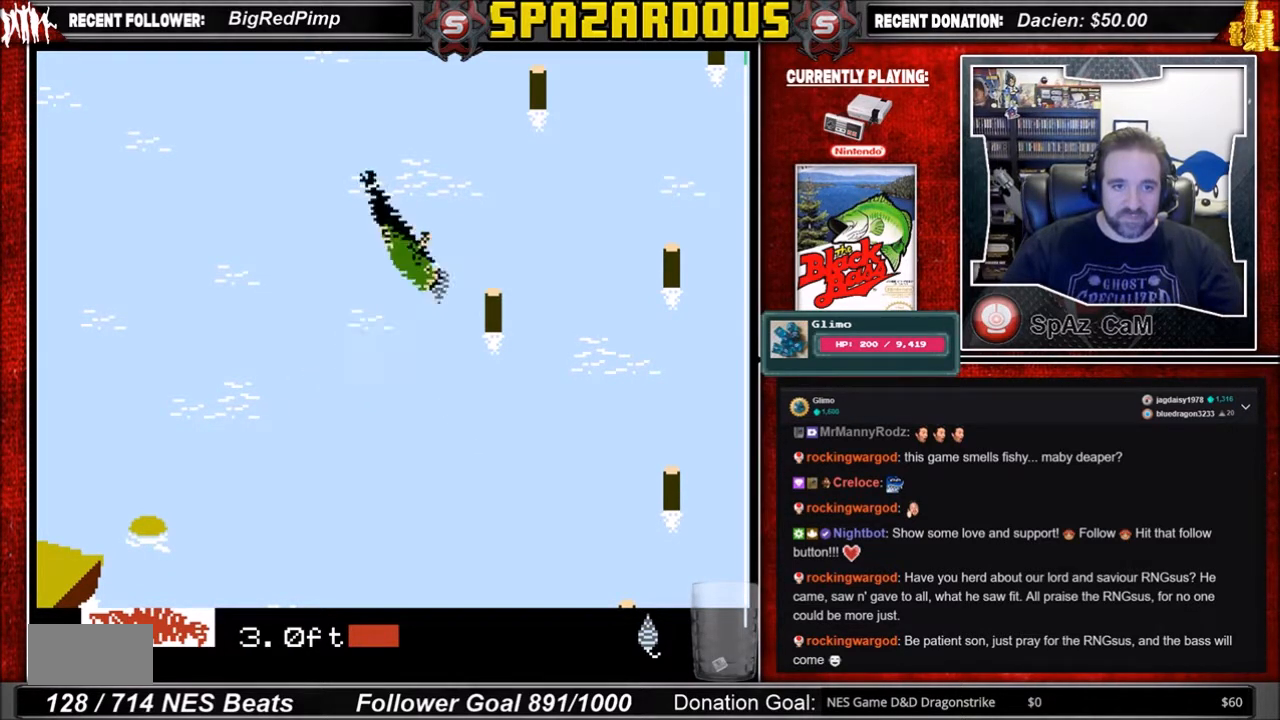
{"buttons": [], "events": [[200, "A", "up"]]}
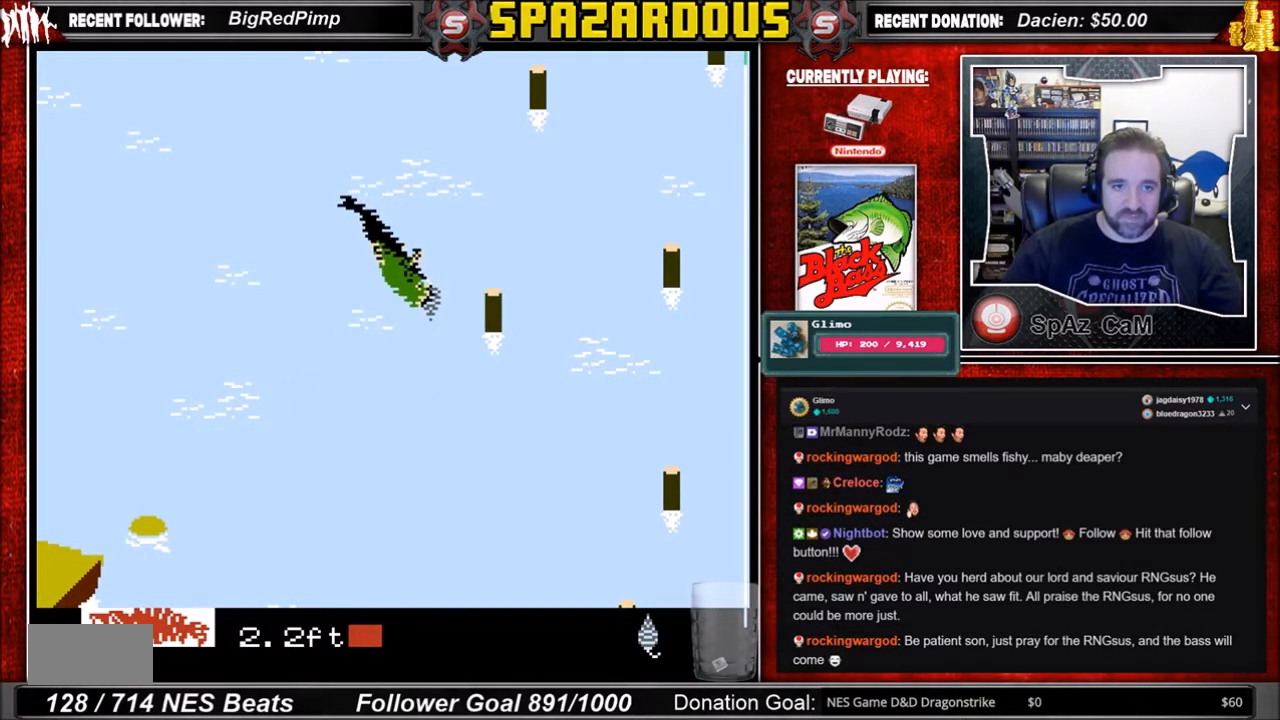
{"buttons": ["A"], "events": [[200, "A", "down"]]}
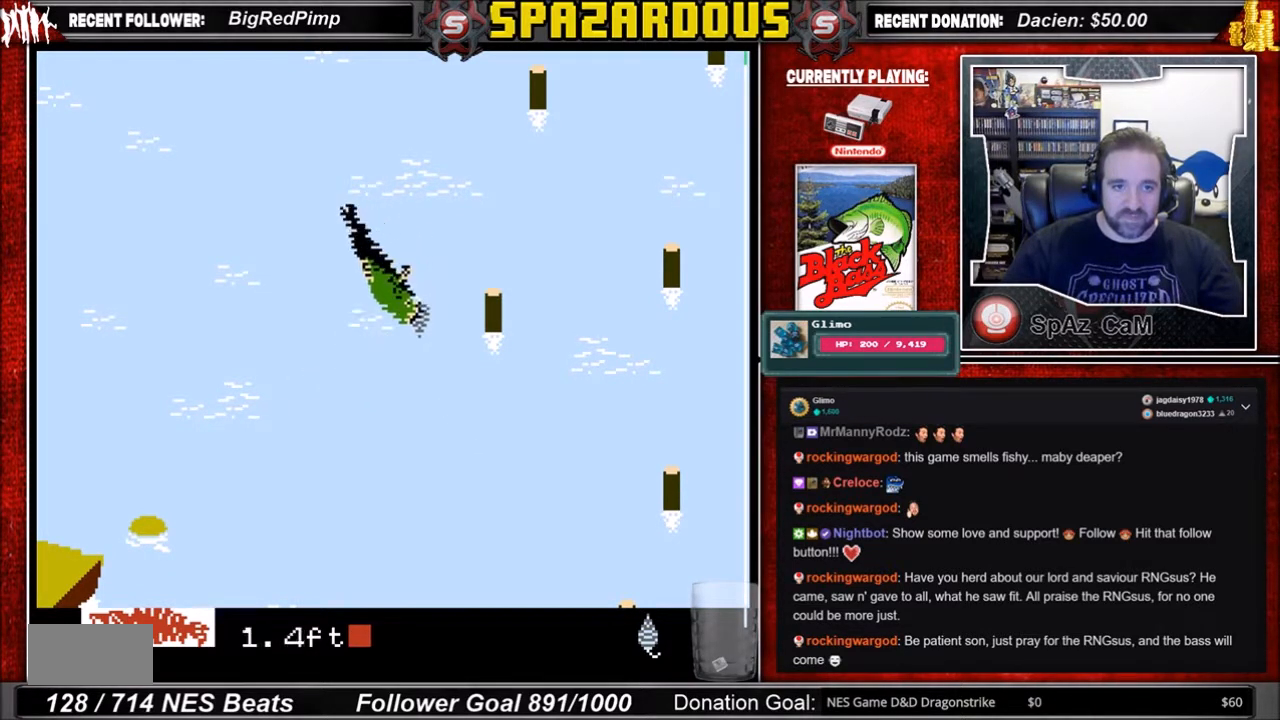
{"buttons": [], "events": [[267, "A", "up"]]}
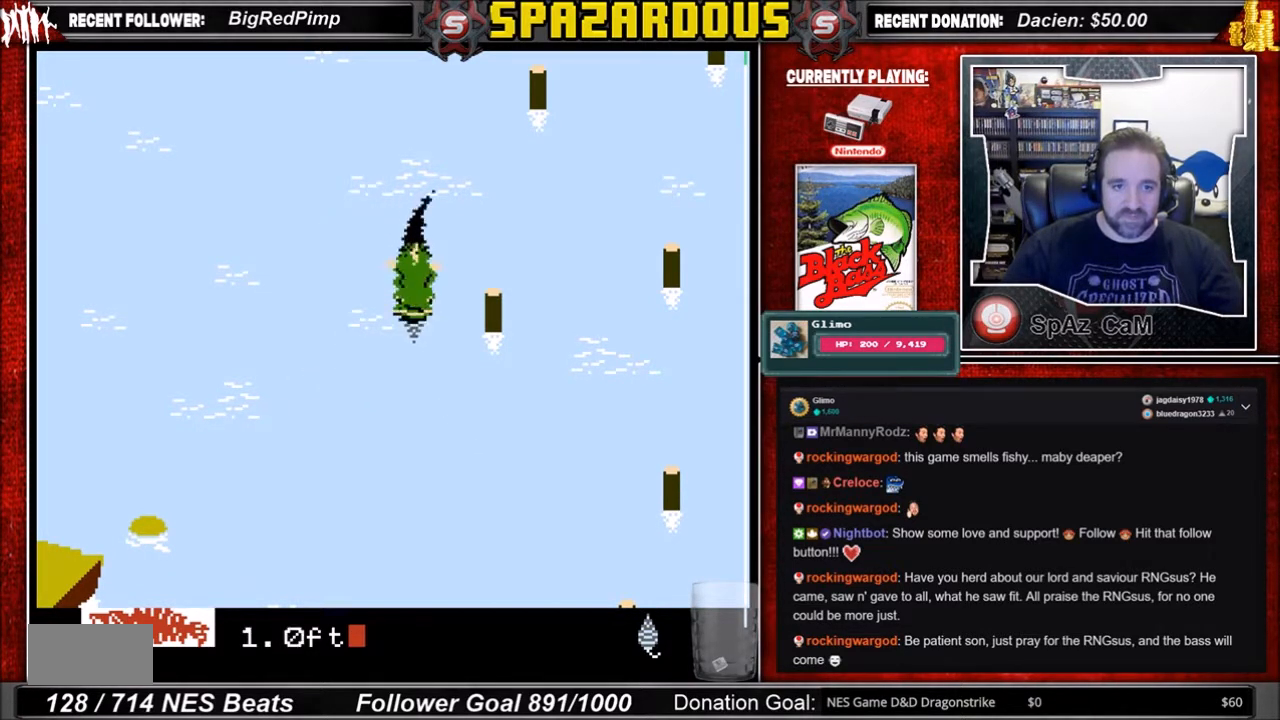
{"buttons": ["A"], "events": [[166, "A", "down"]]}
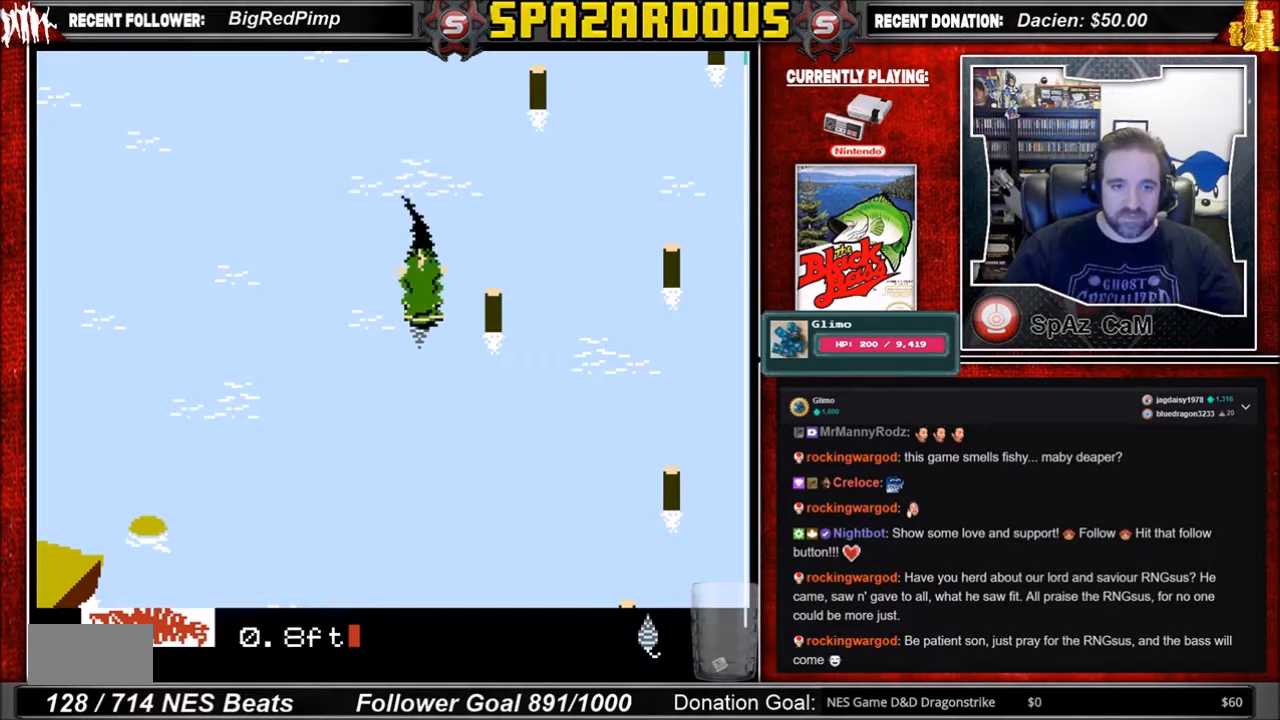
{"buttons": [], "events": [[401, "A", "up"]]}
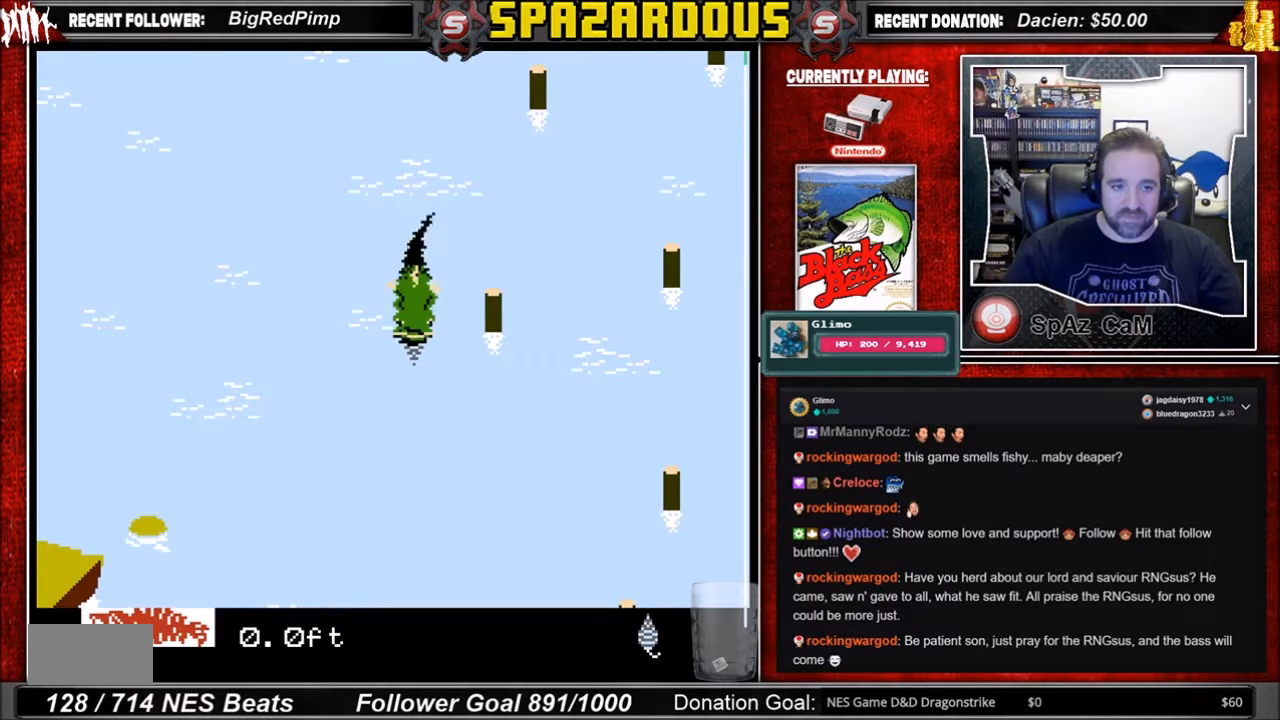
{"buttons": ["A"], "events": [[400, "A", "down"]]}
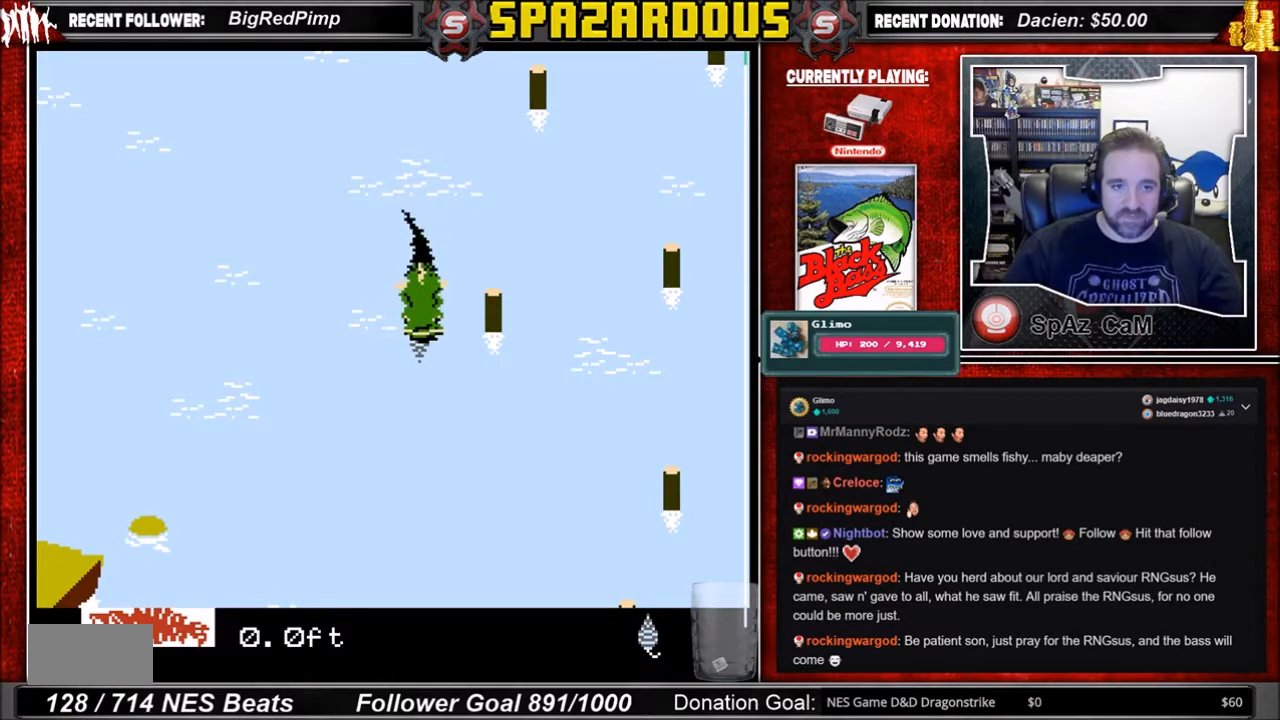
{"buttons": [], "events": [[200, "A", "up"]]}
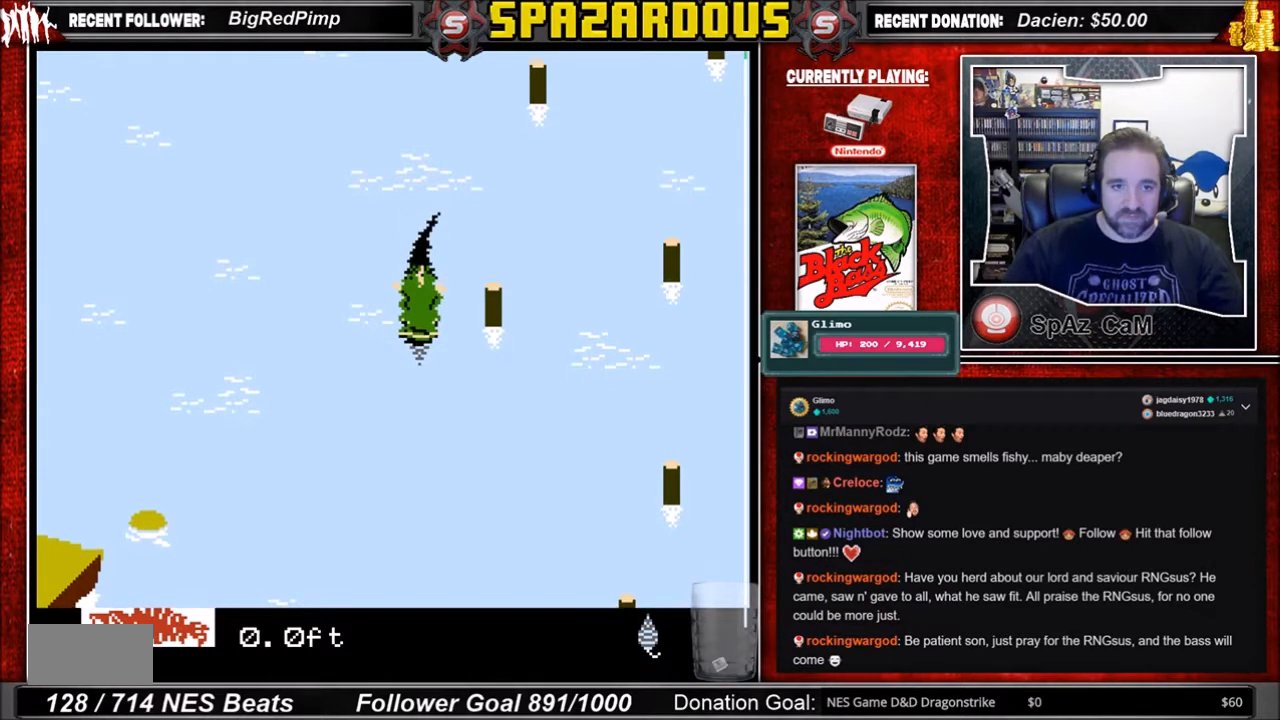
{"buttons": ["A"], "events": [[267, "A", "down"]]}
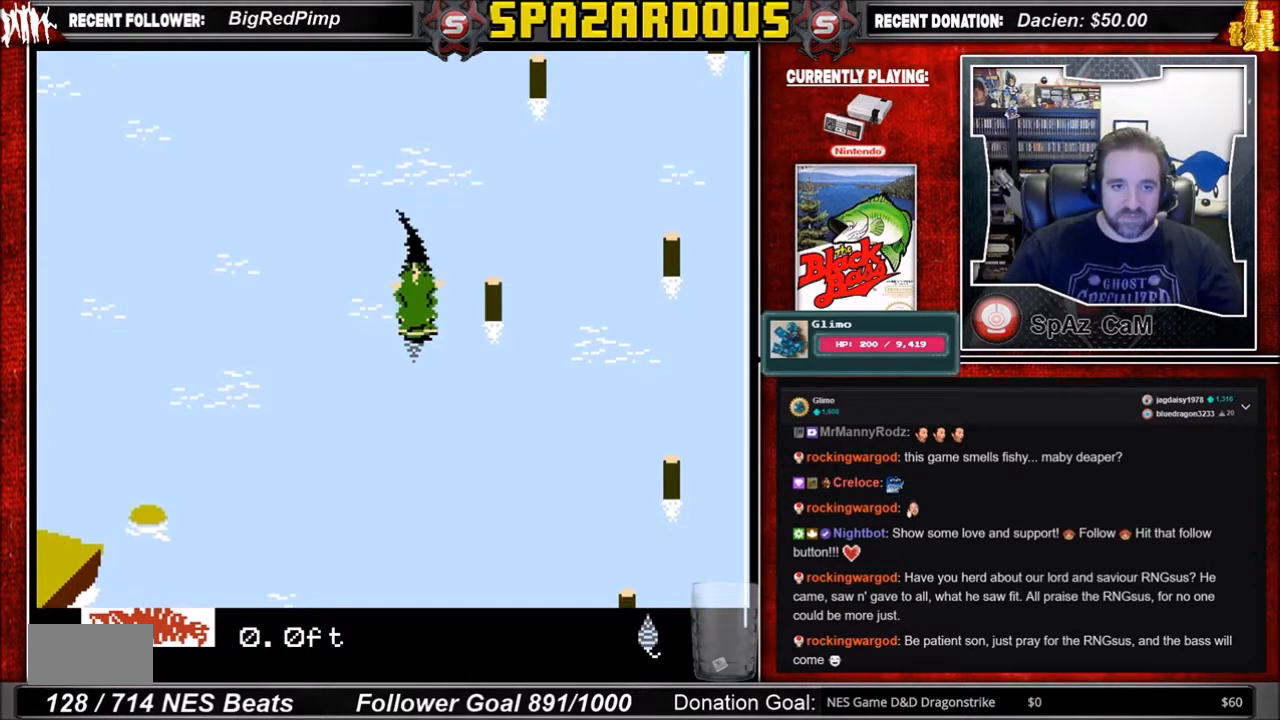
{"buttons": [], "events": [[267, "A", "up"]]}
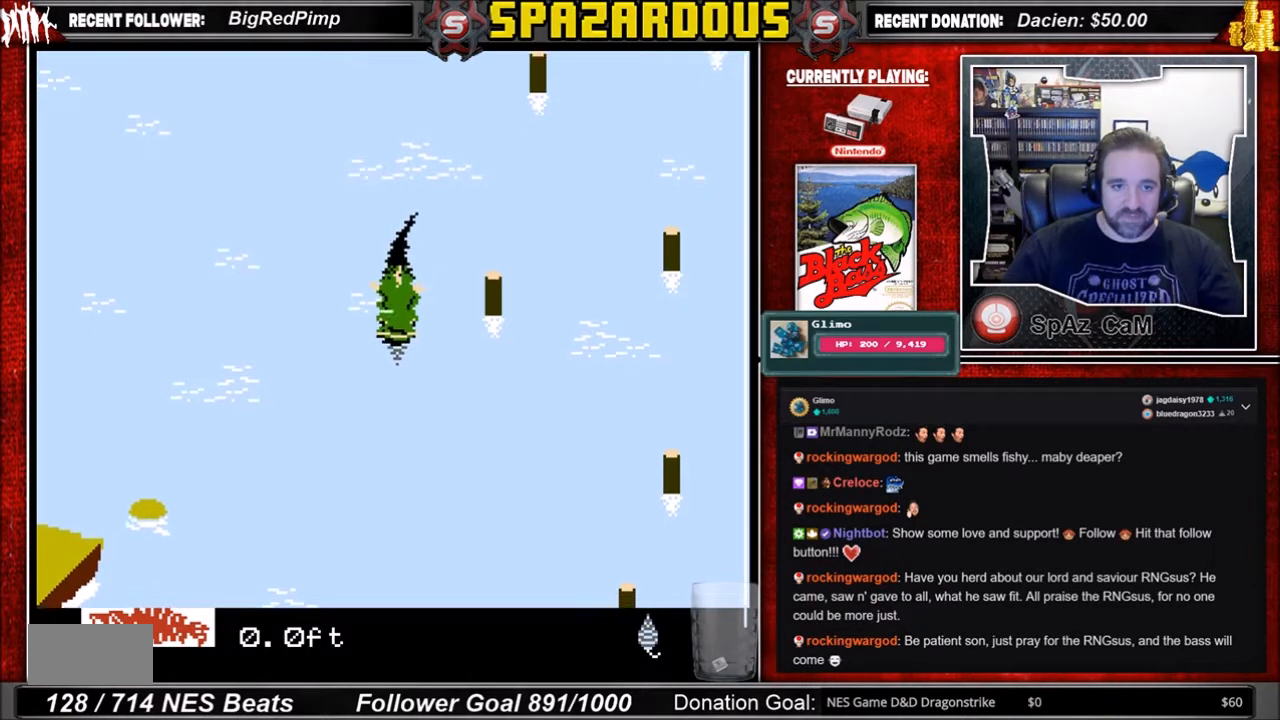
{"buttons": ["A"], "events": [[267, "A", "down"]]}
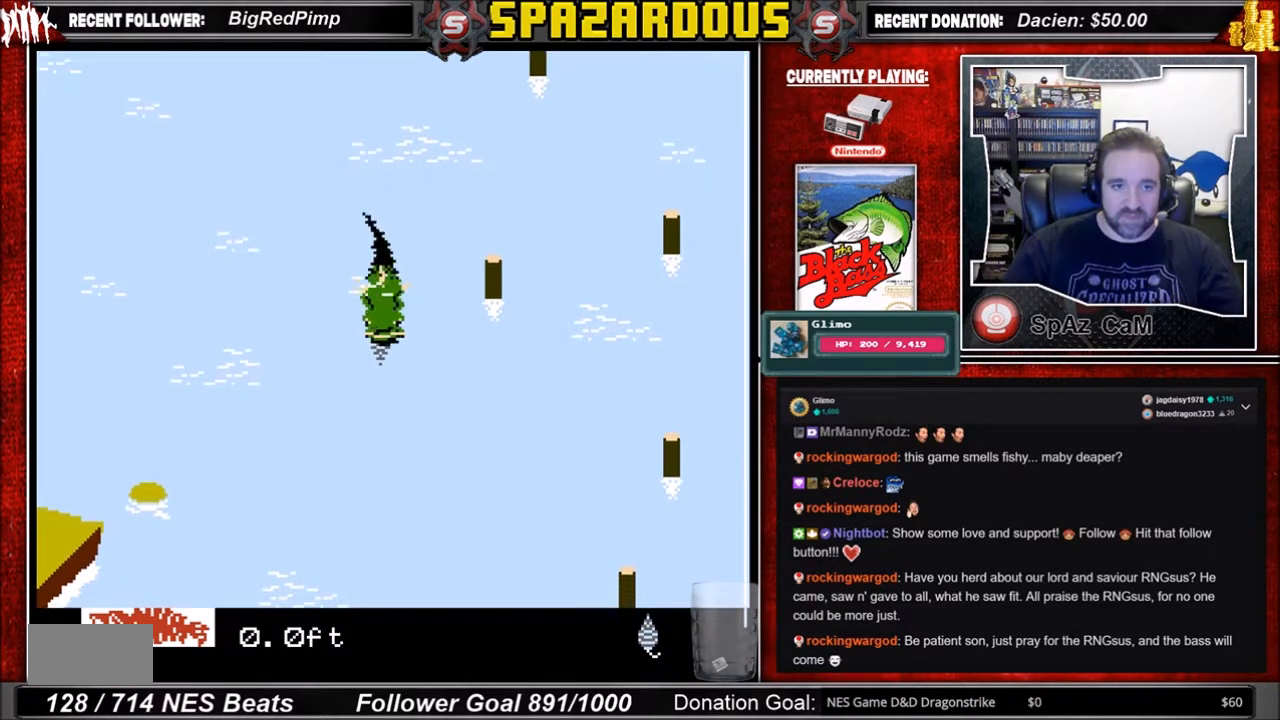
{"buttons": [], "events": [[200, "A", "up"]]}
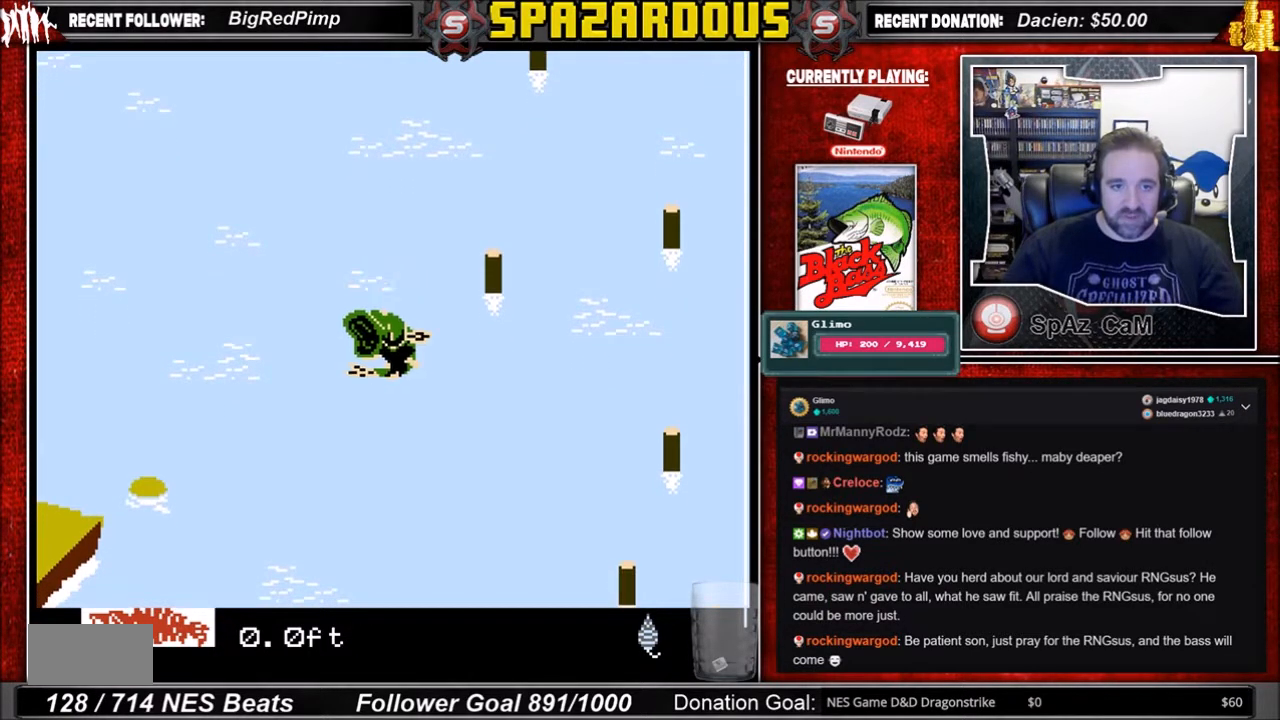
{"buttons": [], "events": []}
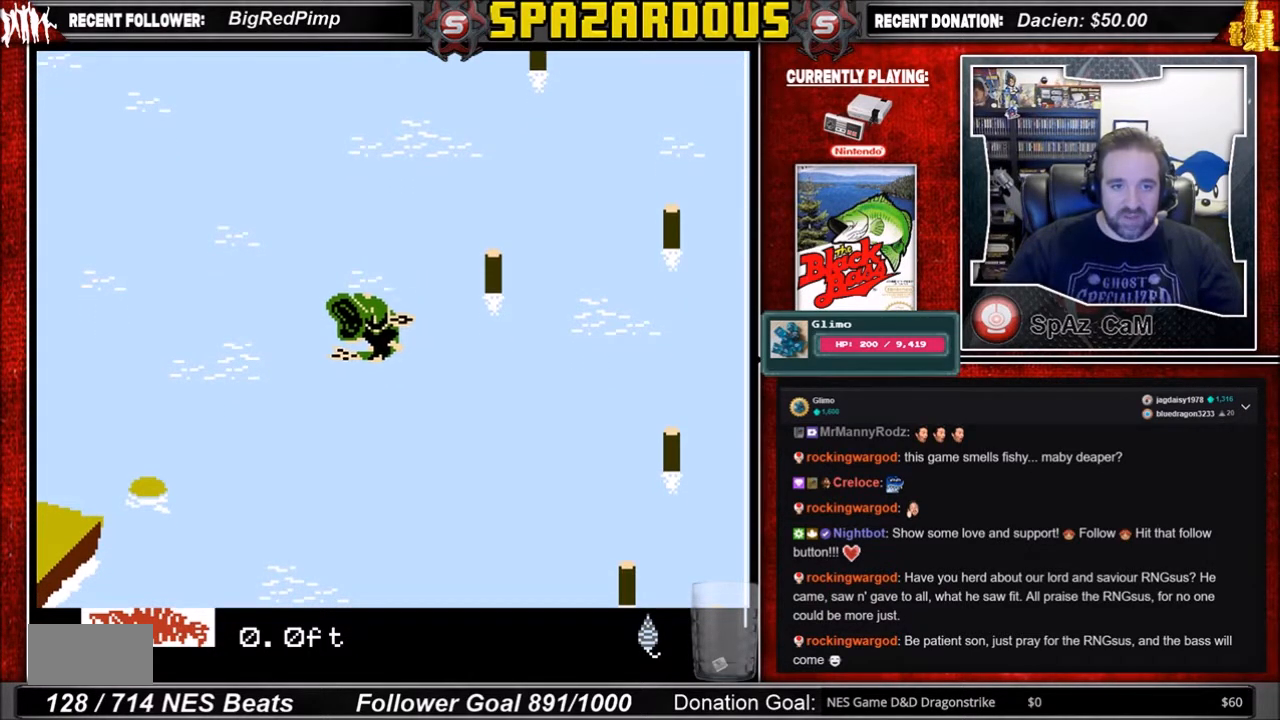
{"buttons": [], "events": []}
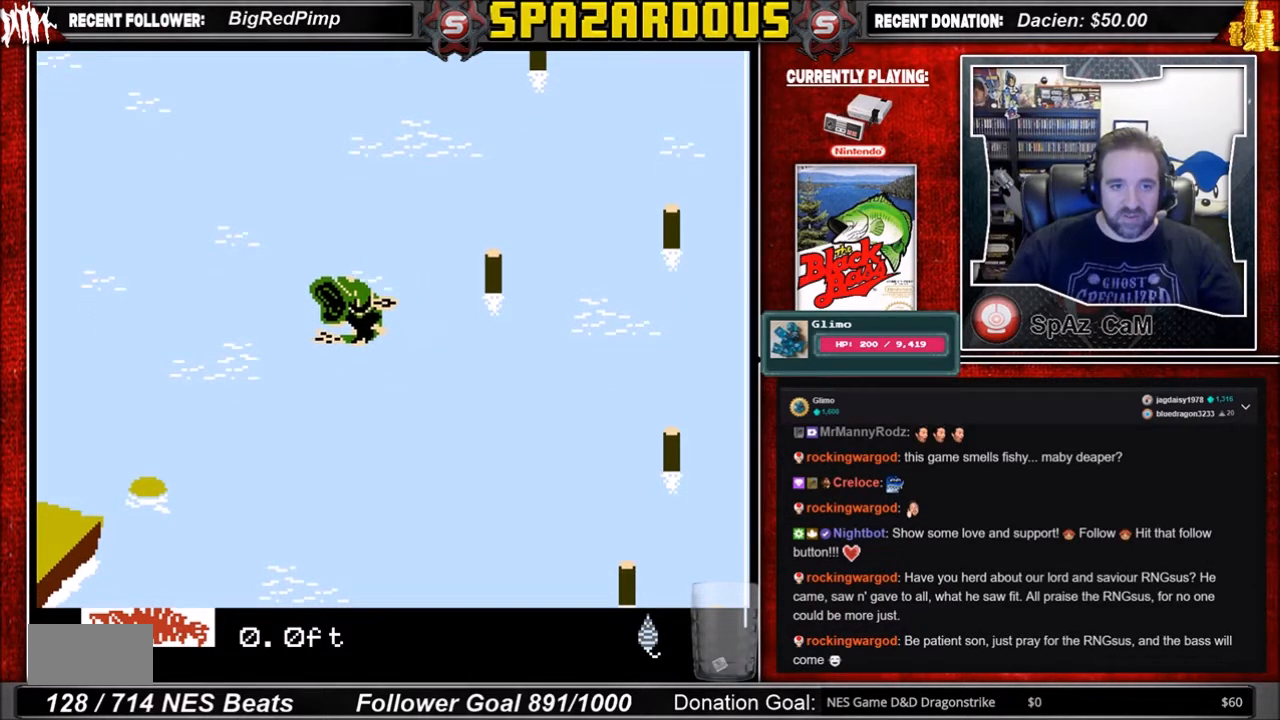
{"buttons": ["DPAD_RIGHT"], "events": [[200, "DPAD_RIGHT", "down"]]}
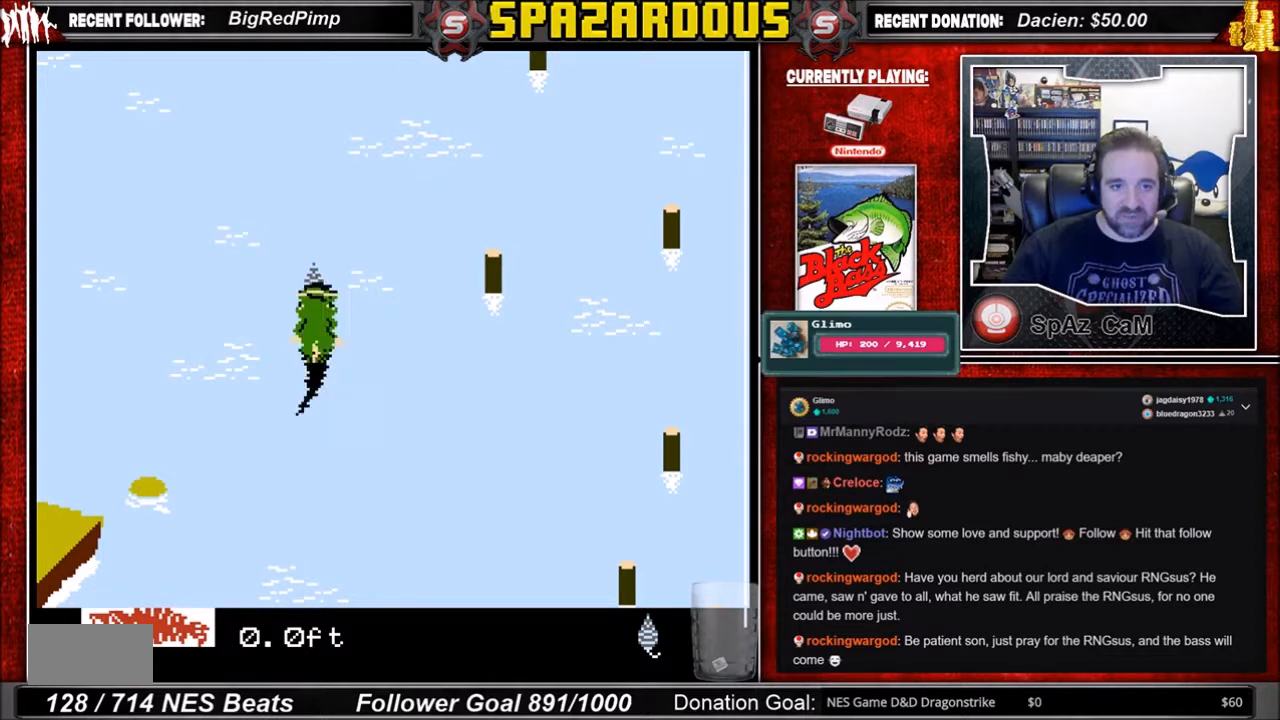
{"buttons": ["A", "DPAD_RIGHT"], "events": [[67, "A", "down"]]}
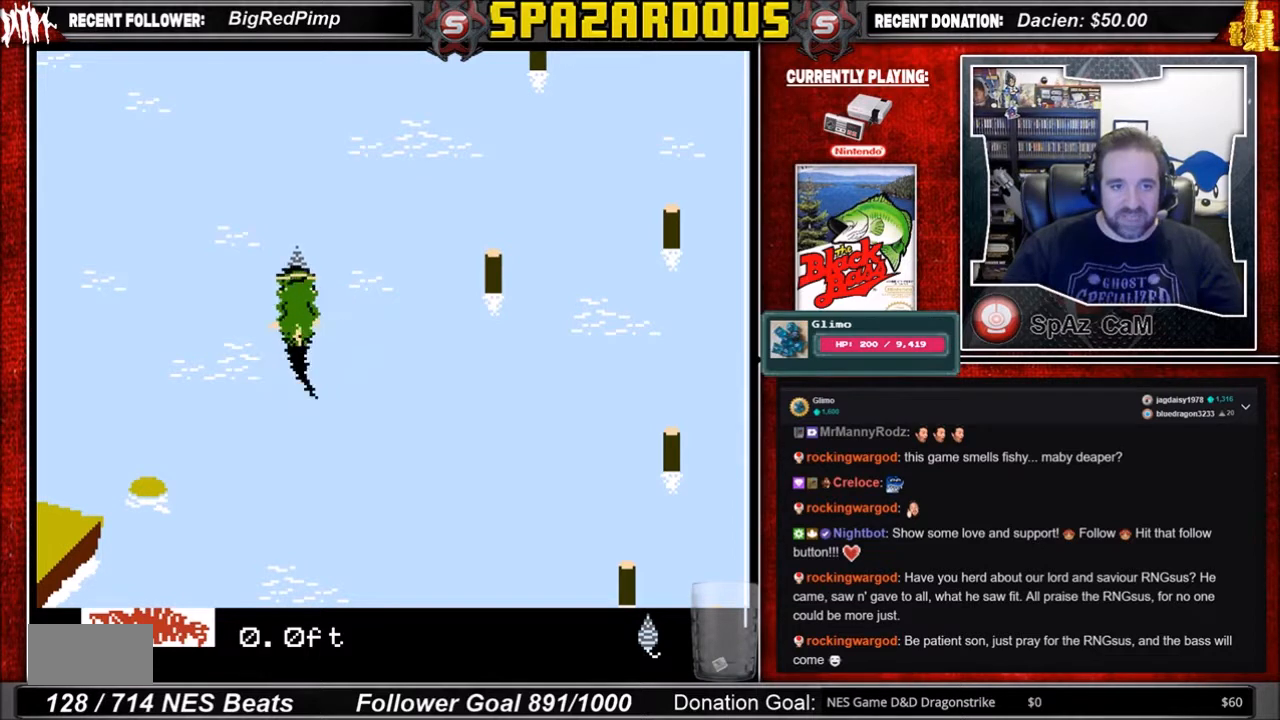
{"buttons": ["A", "DPAD_RIGHT"], "events": []}
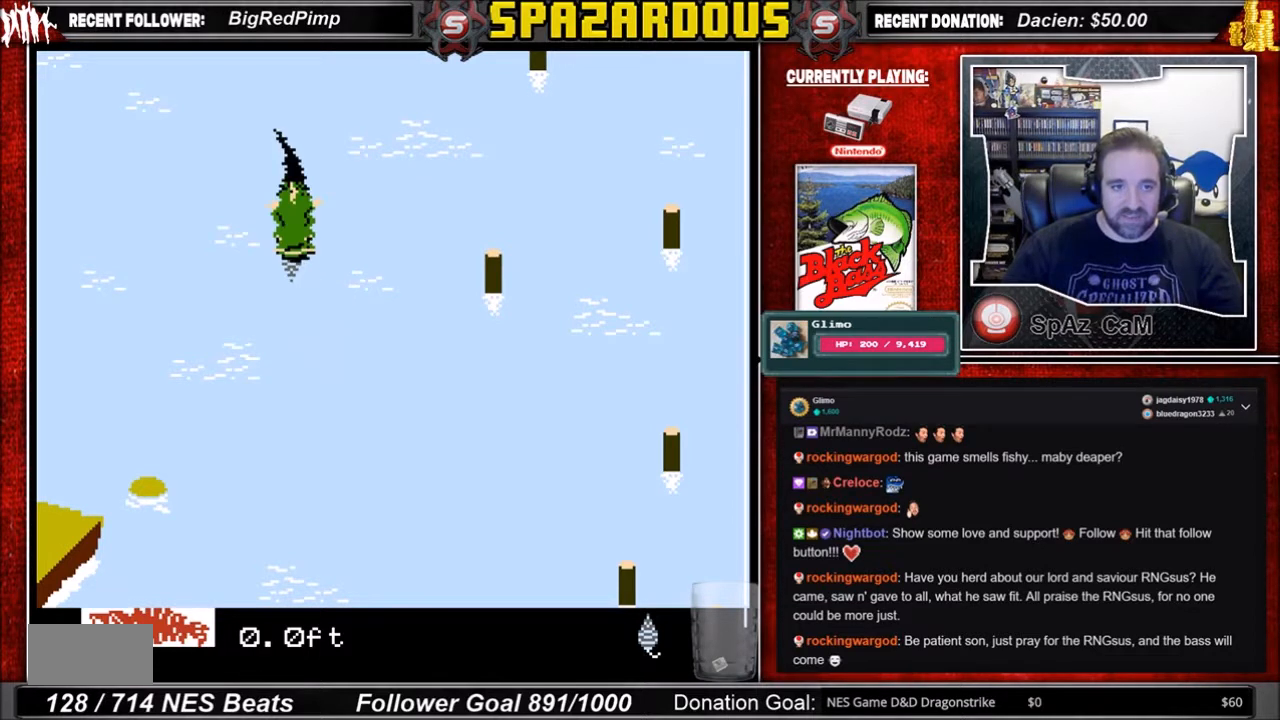
{"buttons": ["DPAD_RIGHT"], "events": [[467, "A", "up"]]}
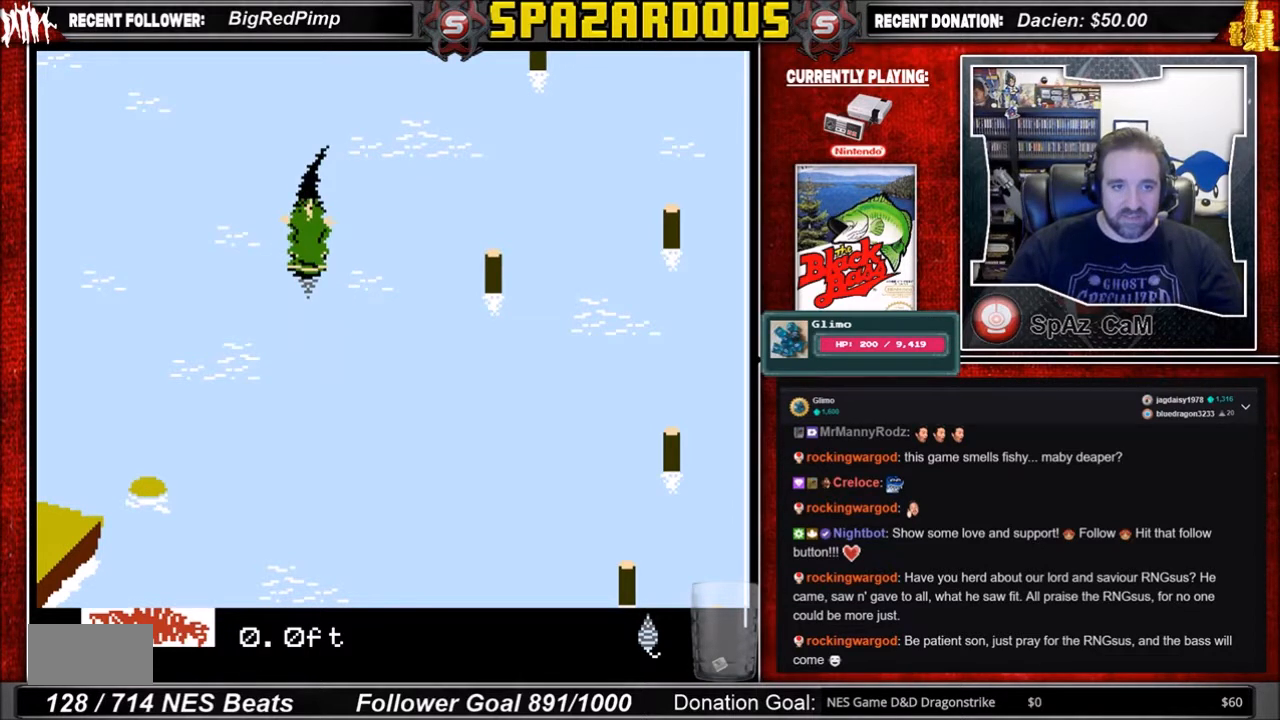
{"buttons": ["A", "DPAD_RIGHT"], "events": [[333, "A", "down"]]}
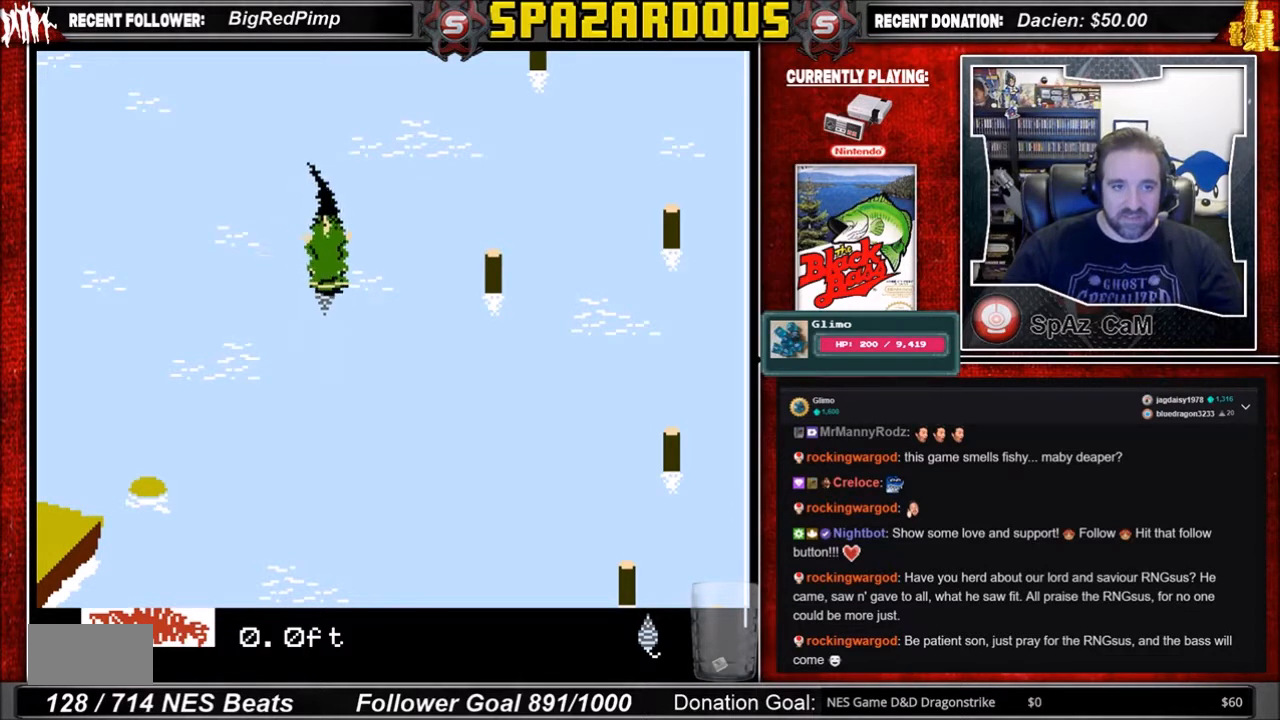
{"buttons": ["A", "DPAD_RIGHT"], "events": []}
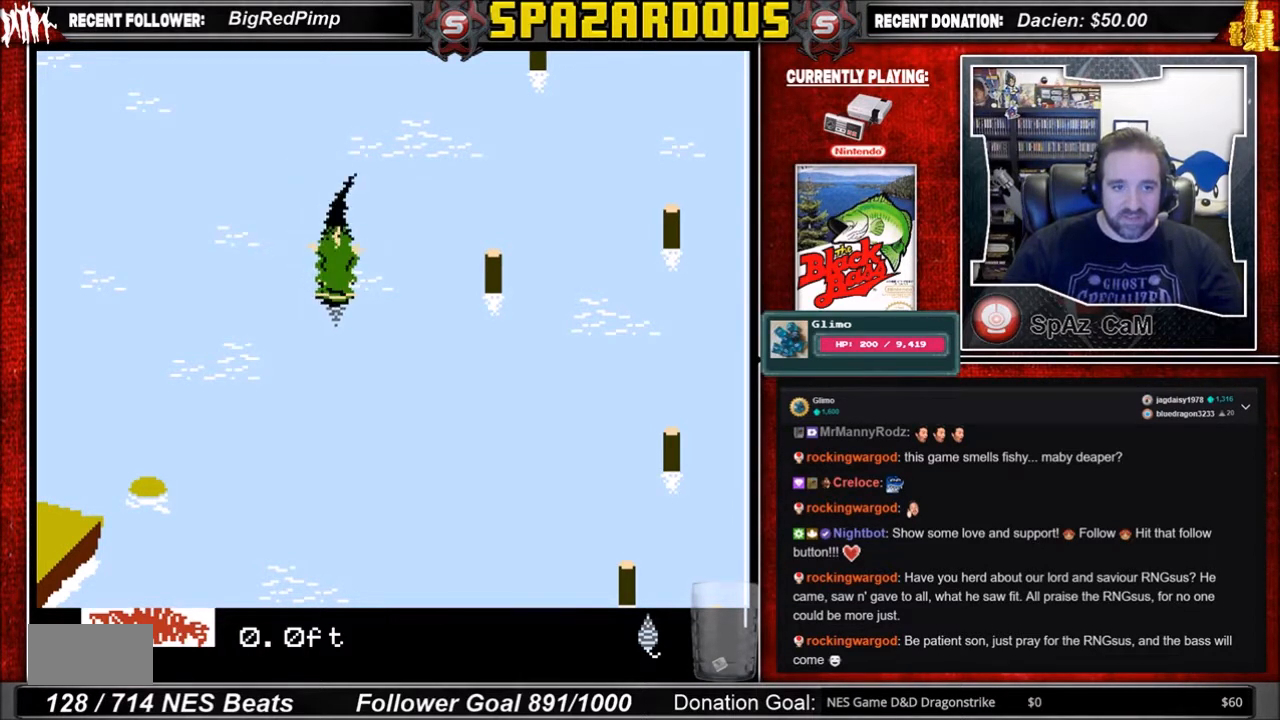
{"buttons": ["A", "DPAD_RIGHT"], "events": []}
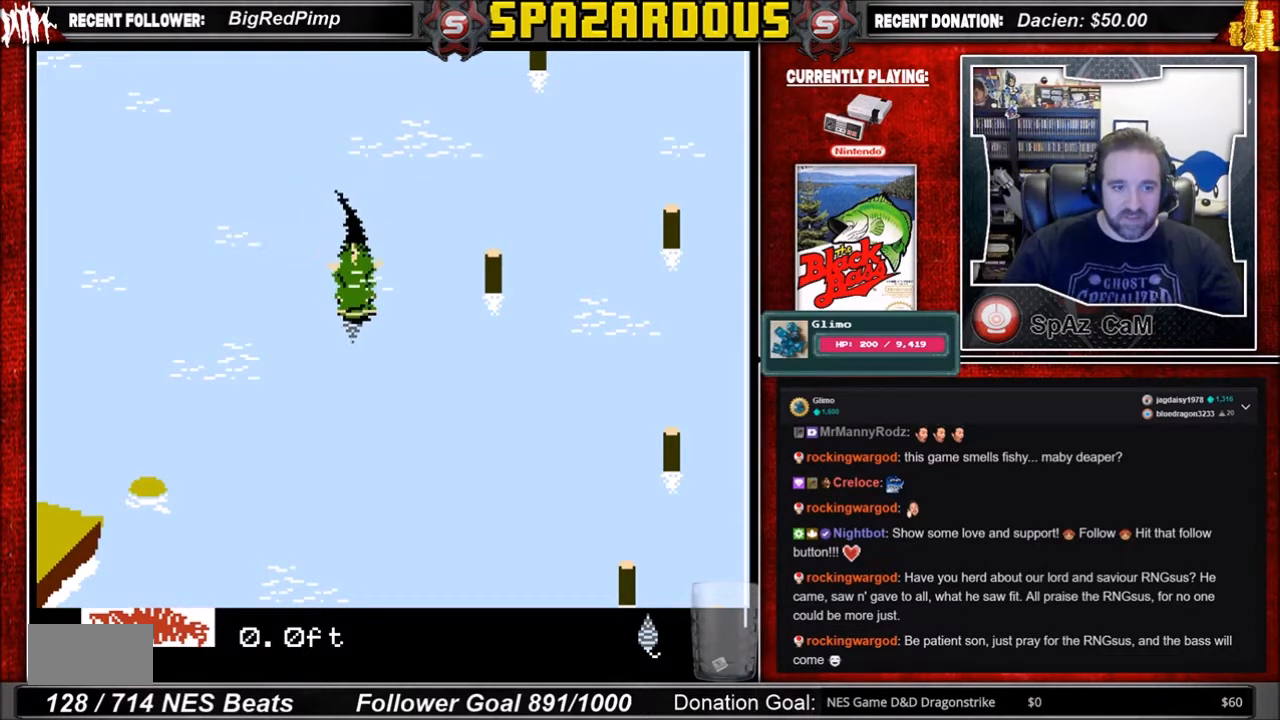
{"buttons": [], "events": [[134, "DPAD_RIGHT", "up"], [267, "A", "up"]]}